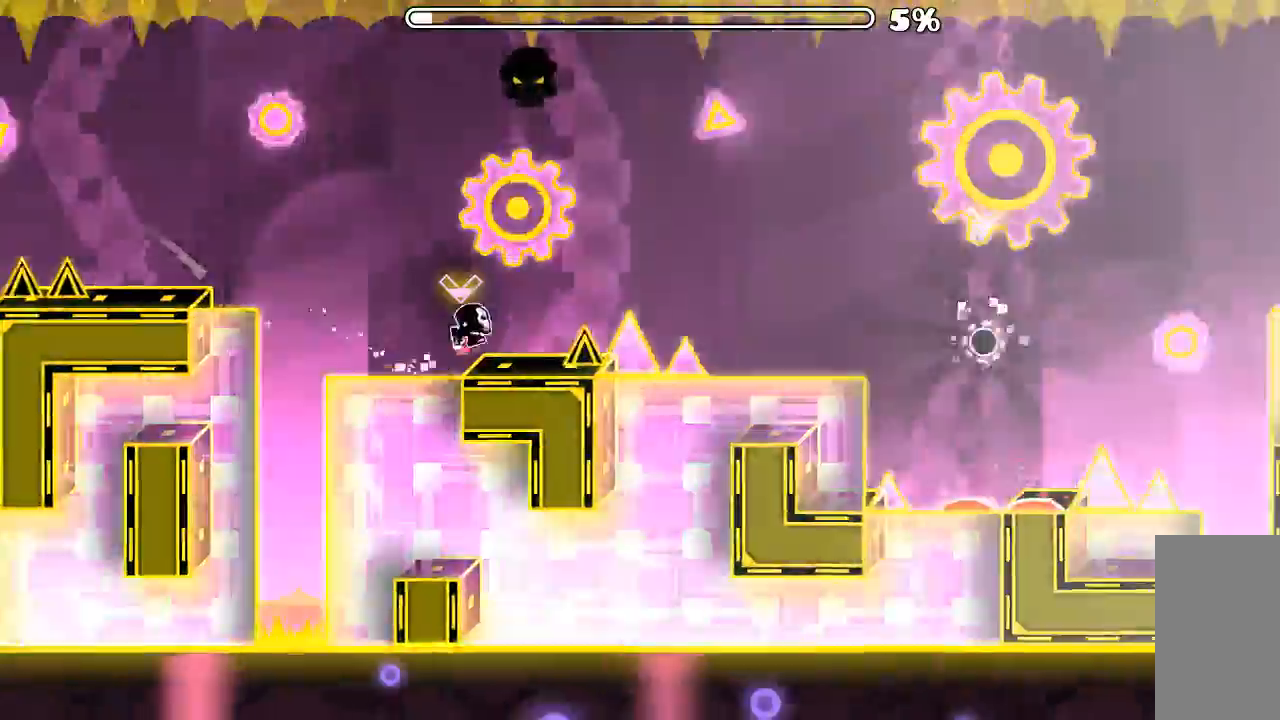
Gameplay with keyboard and mouse; each line is a JSON object with the keys and mouse buttons held at the frame after it. "events" lists presses ("down") and releases ("up") of "mouse_left", "mouse_wheel", "mouse_right", "mouse_mb4" and "mouse_mb5" between this image and that frame as [ms after this image, input, new state], when the widget could be followed in between. "mouse_left", "mouse_wheel", "mouse_right", "mouse_mb4", "mouse_mb5" = the "left", "wheel", "right", "mb4", "mb5" buttons of the "mouse" list. No other keys are recorded. "wheel" means that the mouse wheel is clicked or scrolled. Mouse movement is not recorded.
{"keys": [], "mouse": []}
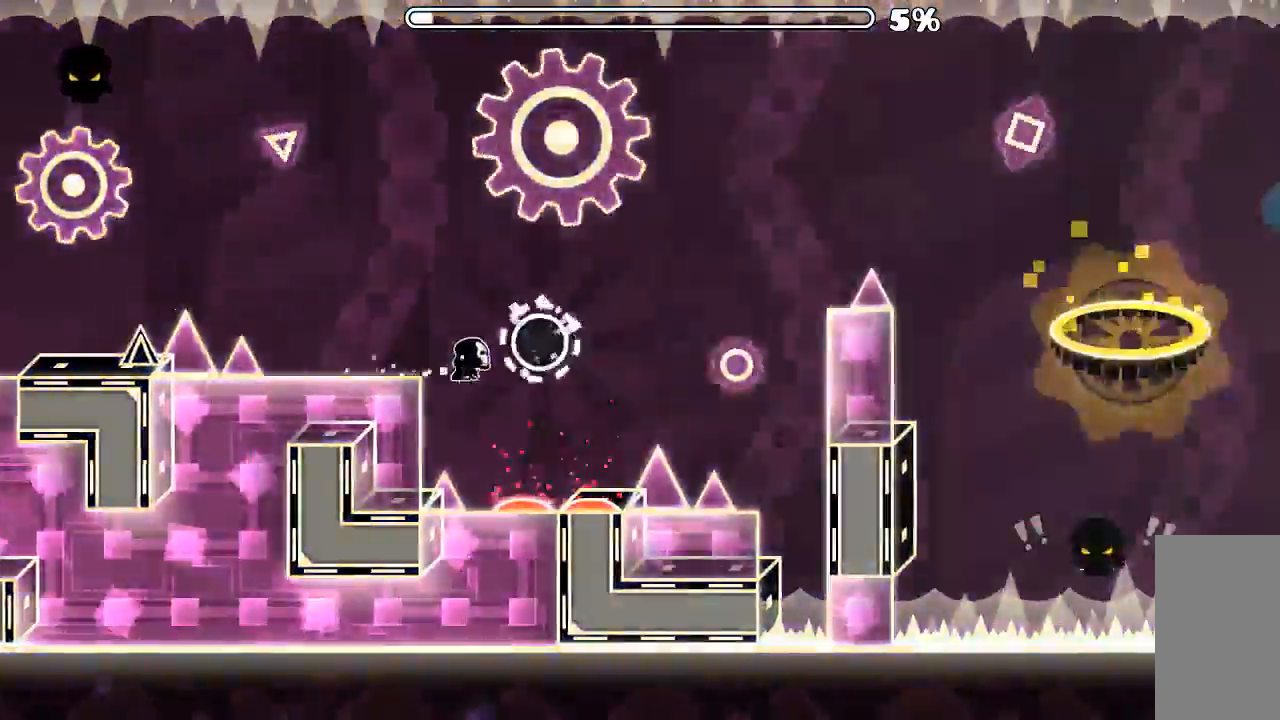
{"keys": [], "mouse": [], "events": [[66, "mouse_left", "down"], [100, "mouse_left", "up"]]}
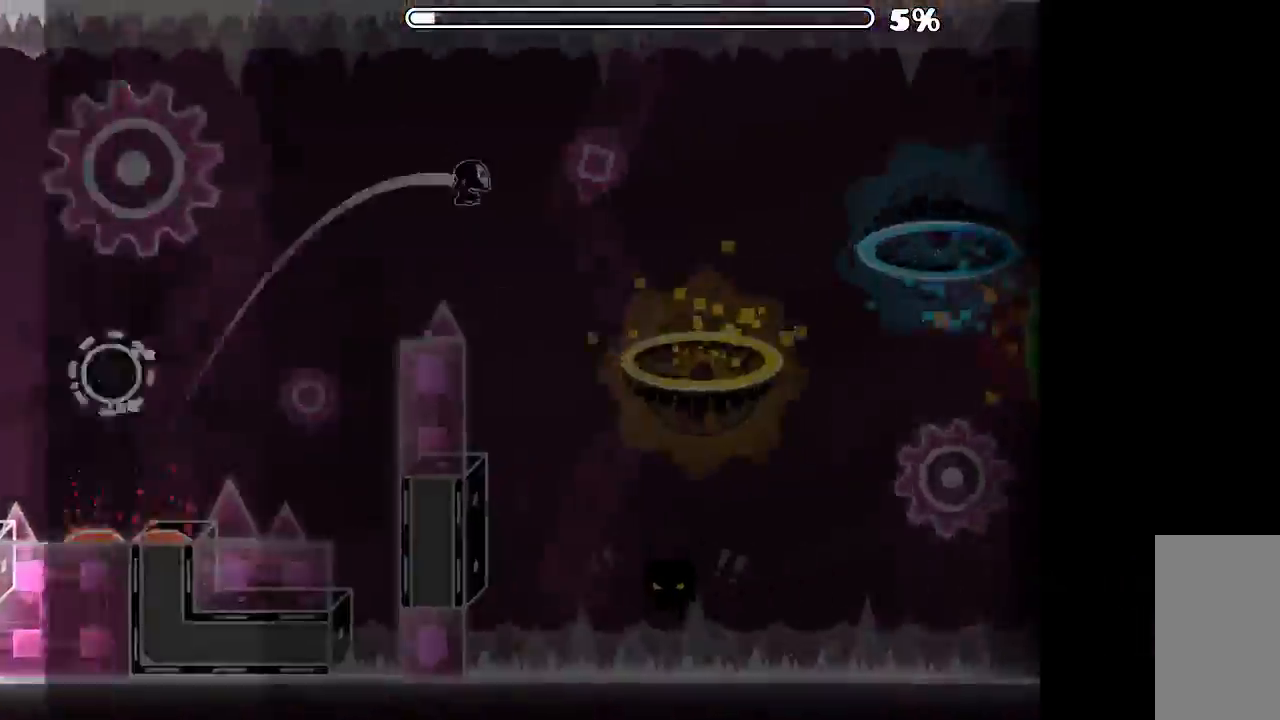
{"keys": [], "mouse": [], "events": []}
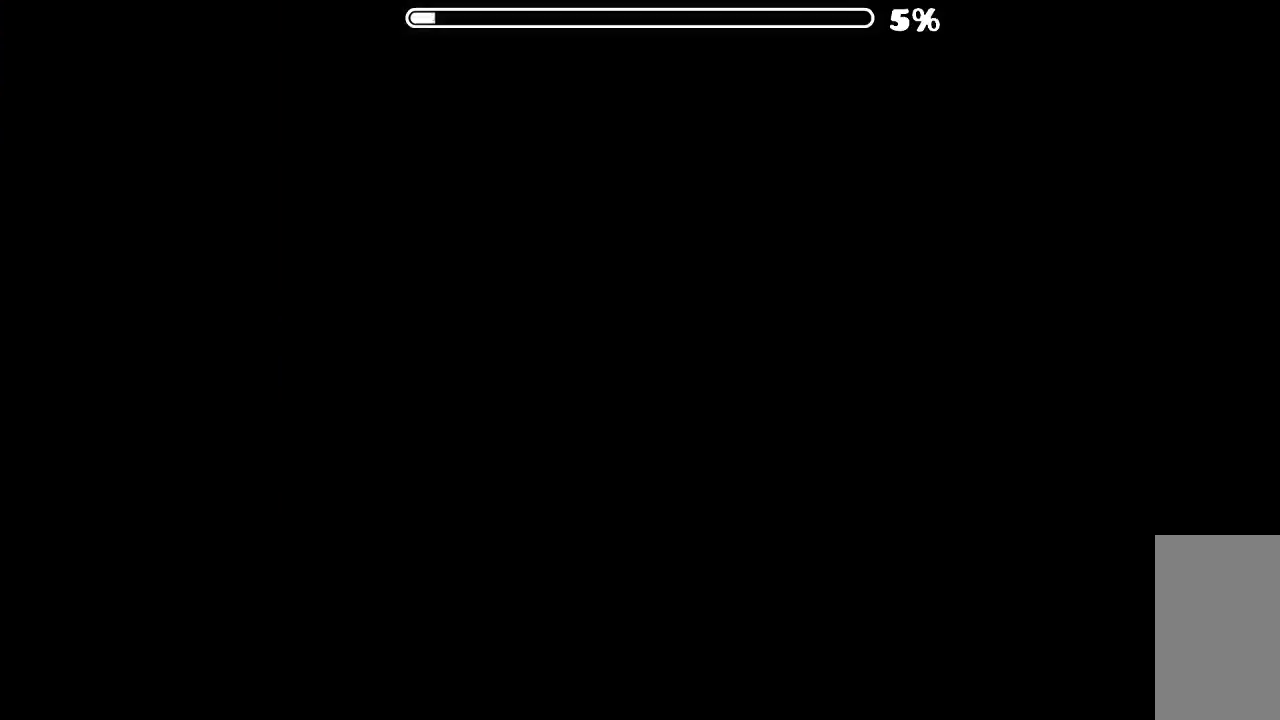
{"keys": [], "mouse": []}
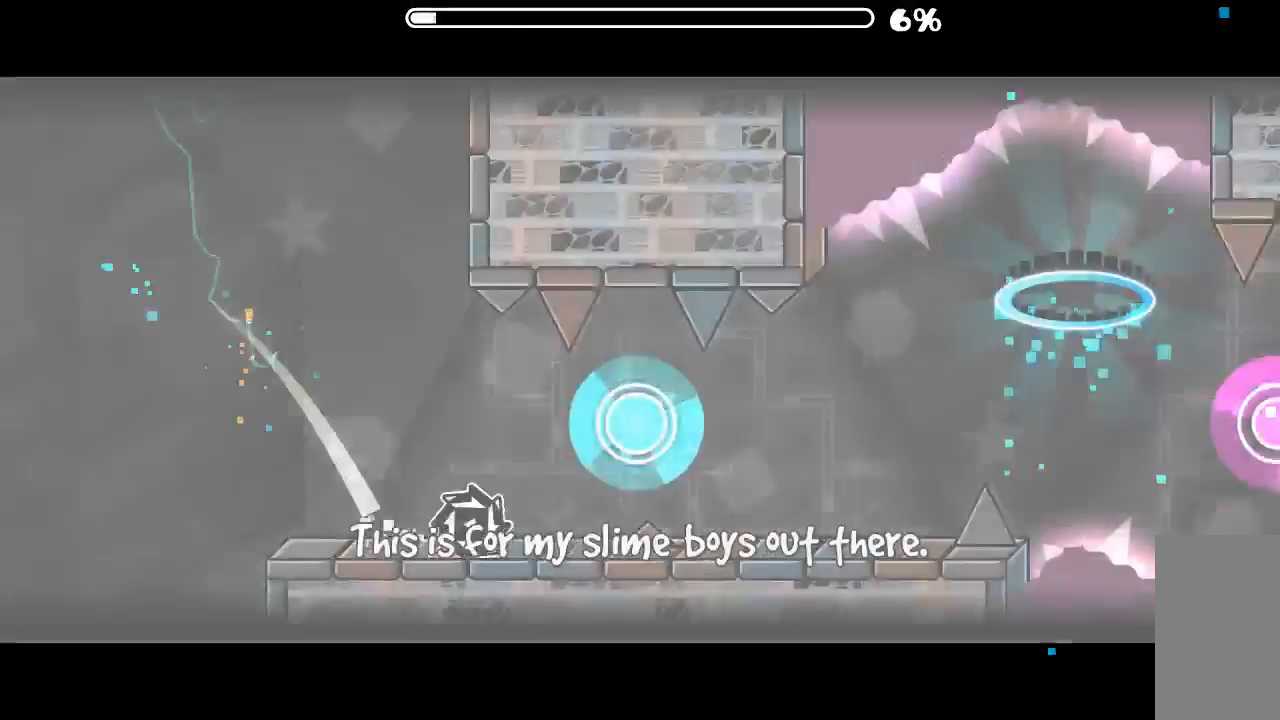
{"keys": [], "mouse": ["left"], "events": [[66, "mouse_left", "down"], [166, "mouse_left", "up"], [200, "mouse_left", "down"], [333, "mouse_left", "up"], [500, "mouse_left", "down"]]}
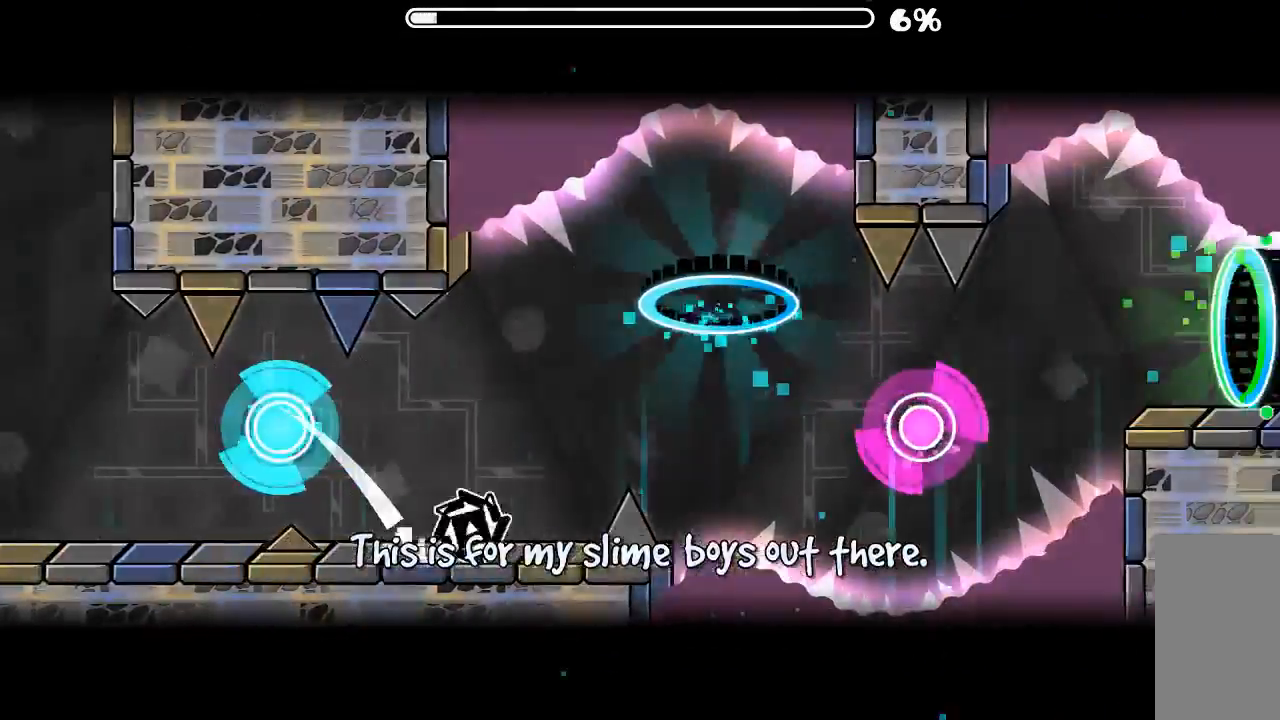
{"keys": [], "mouse": [], "events": [[100, "mouse_left", "up"]]}
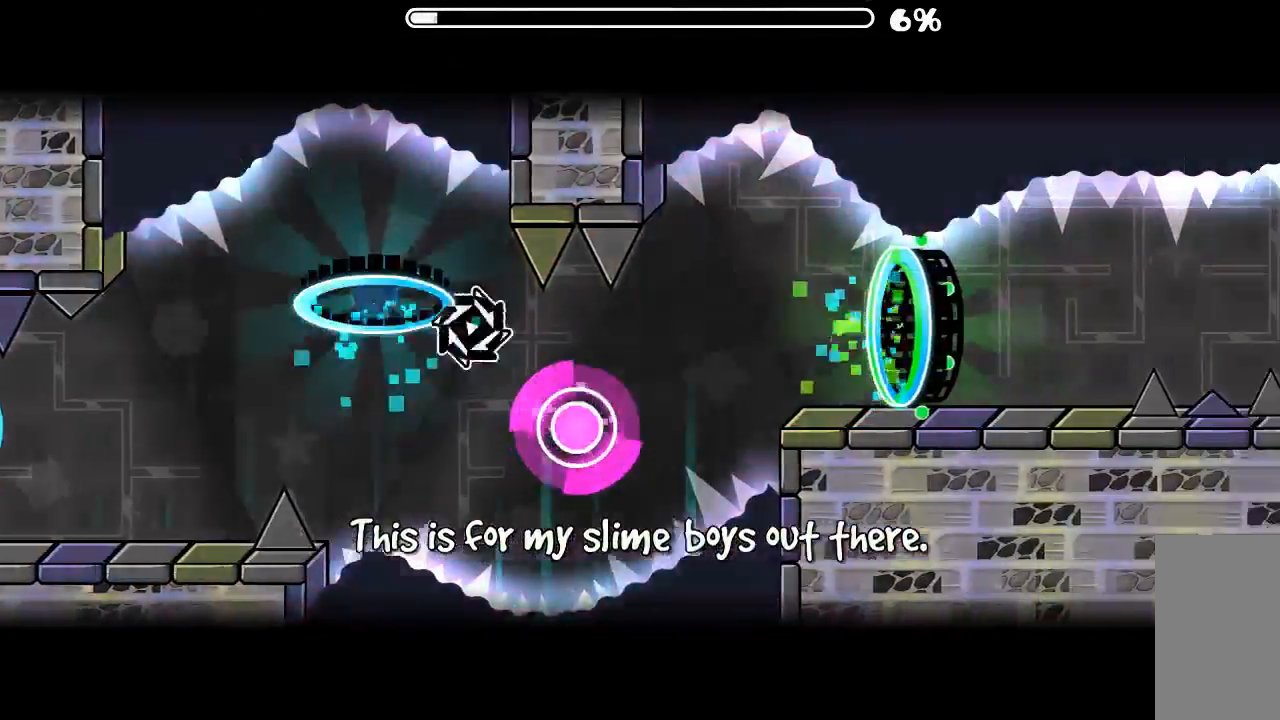
{"keys": [], "mouse": [], "events": [[133, "mouse_left", "down"], [233, "mouse_left", "up"]]}
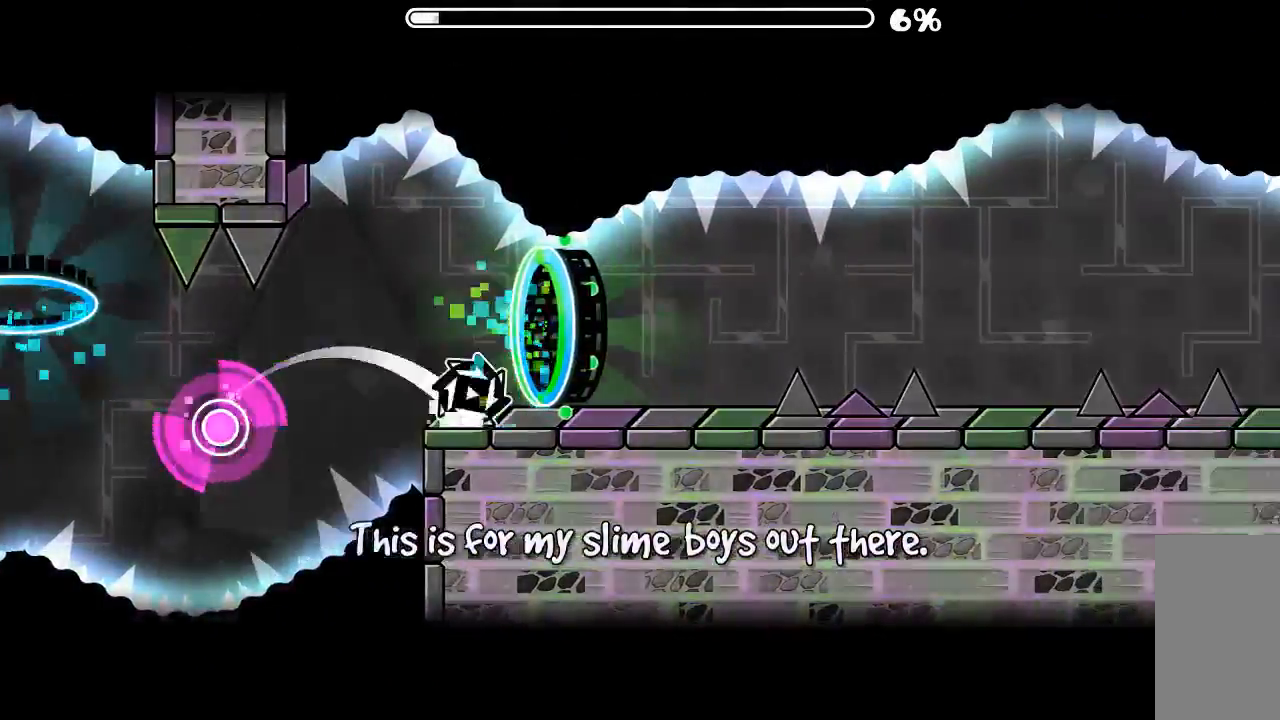
{"keys": [], "mouse": [], "events": [[333, "mouse_left", "down"], [433, "mouse_left", "up"]]}
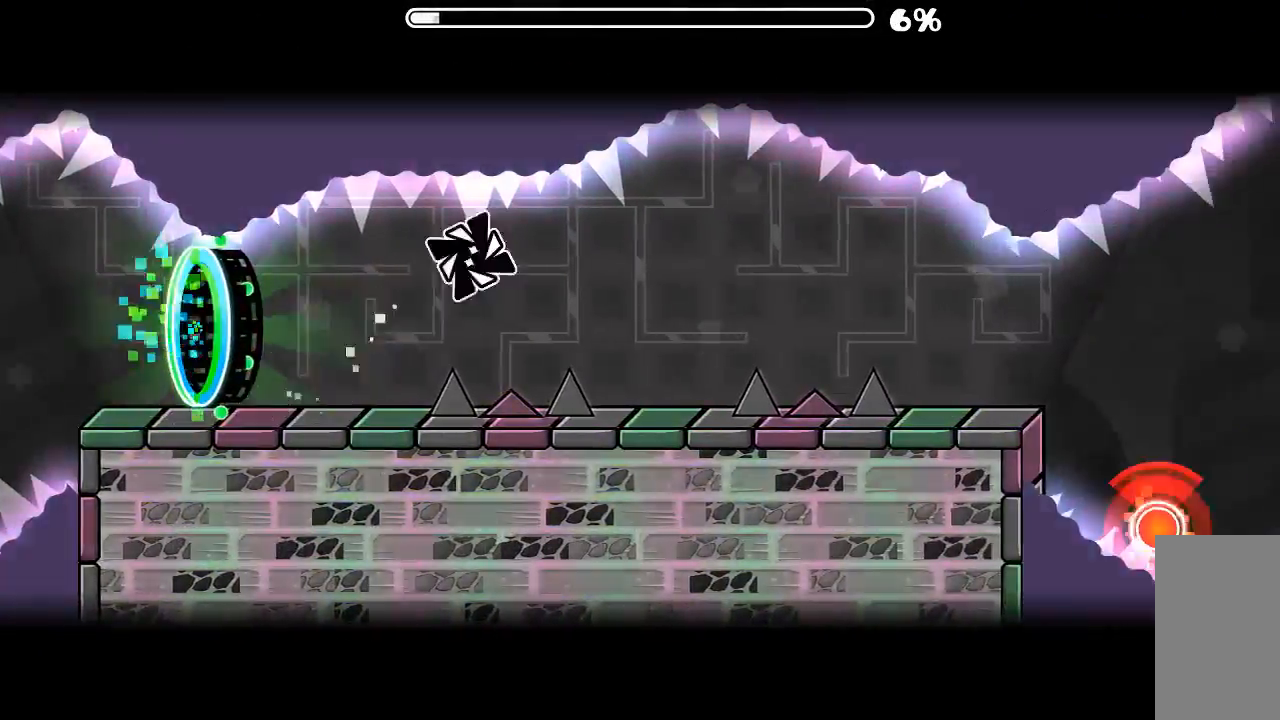
{"keys": [], "mouse": [], "events": [[200, "mouse_left", "down"], [366, "mouse_left", "up"]]}
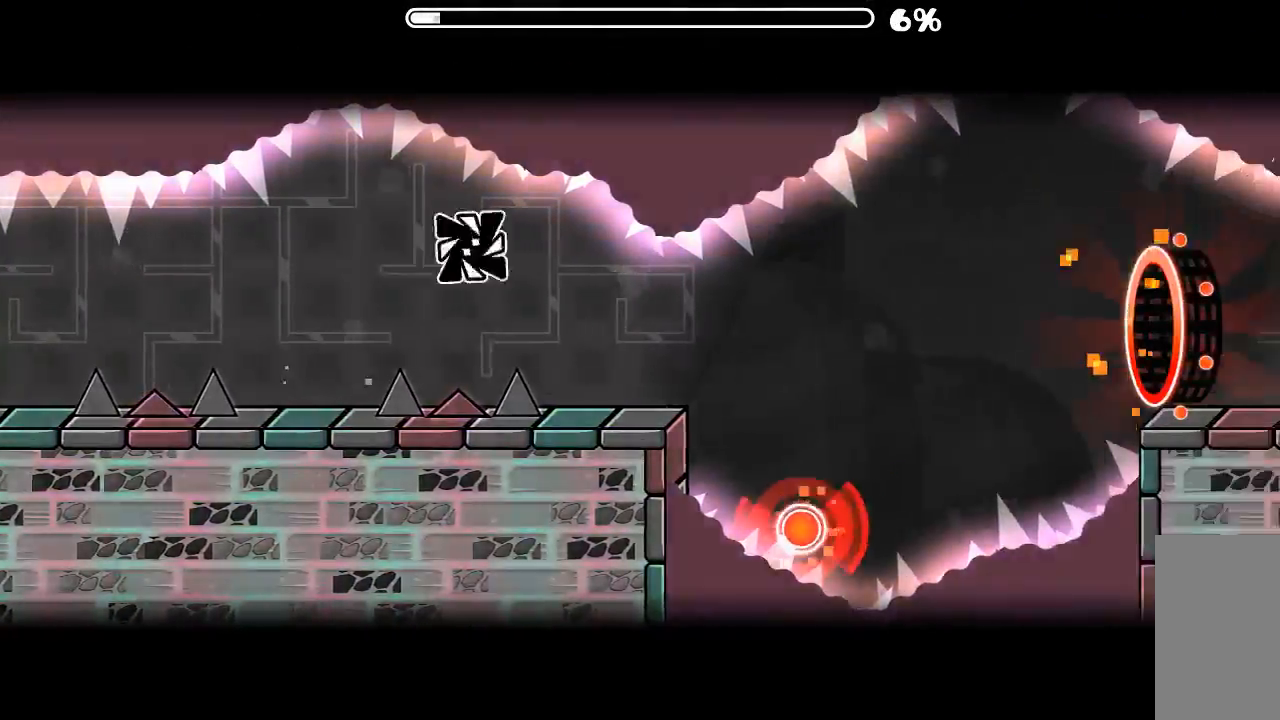
{"keys": [], "mouse": [], "events": [[433, "mouse_left", "down"], [500, "mouse_left", "up"]]}
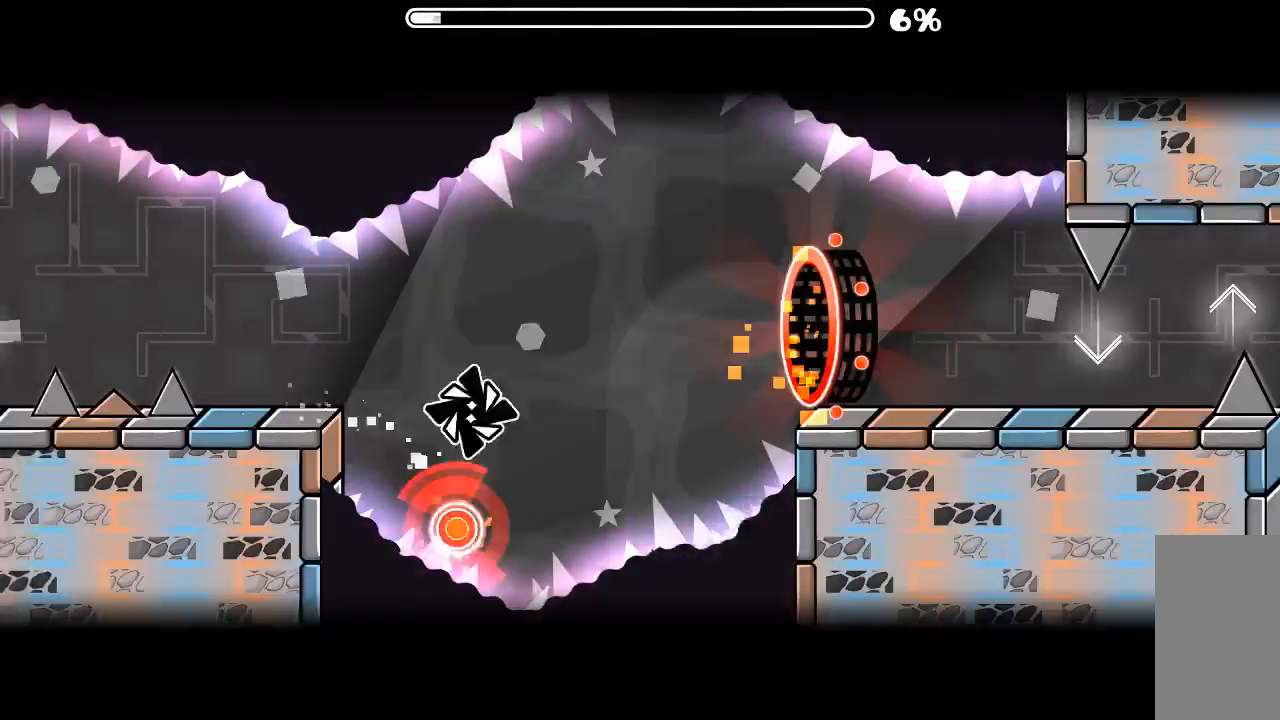
{"keys": [], "mouse": [], "events": []}
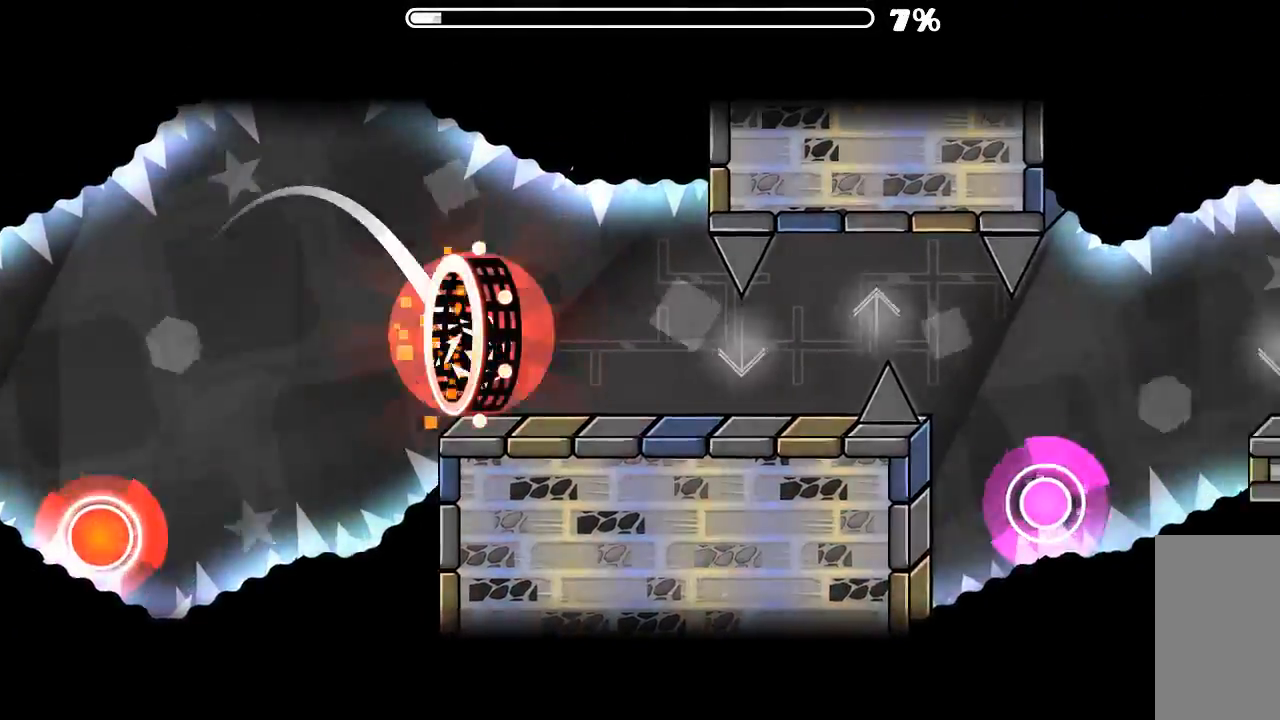
{"keys": [], "mouse": [], "events": [[333, "mouse_left", "down"], [433, "mouse_left", "up"]]}
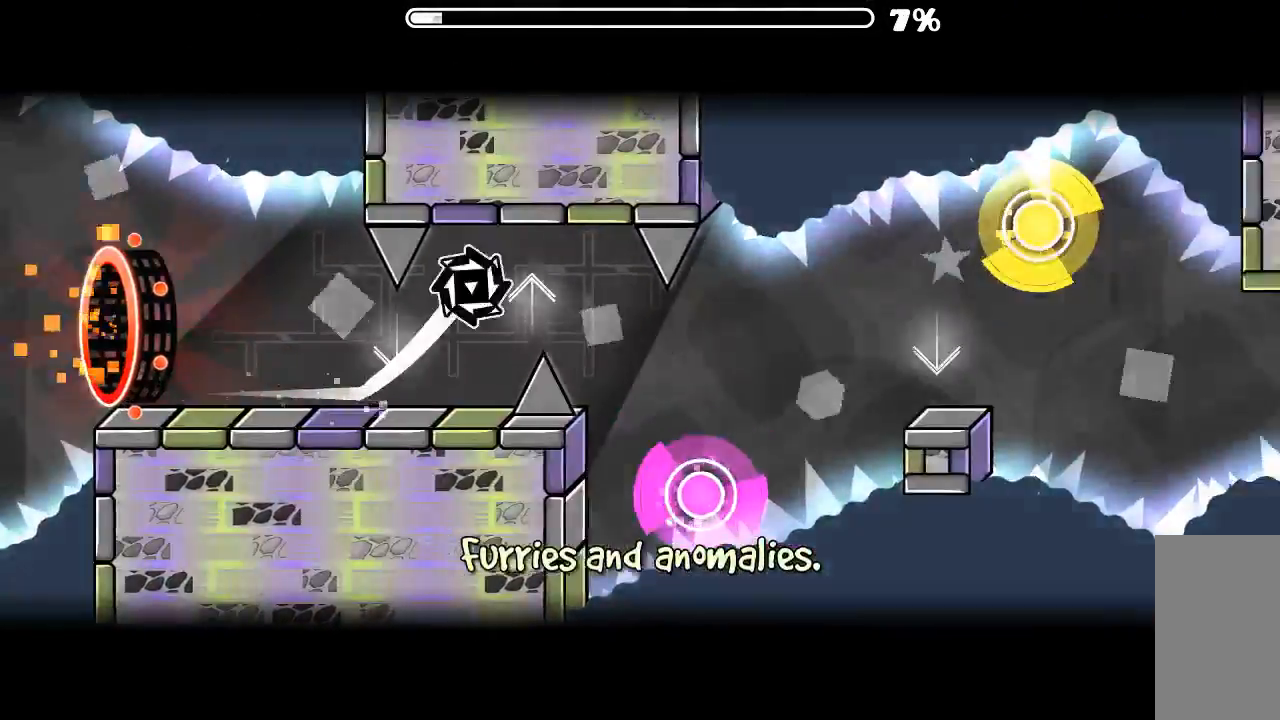
{"keys": [], "mouse": [], "events": [[66, "mouse_left", "down"], [166, "mouse_left", "up"], [200, "mouse_left", "down"], [366, "mouse_left", "up"]]}
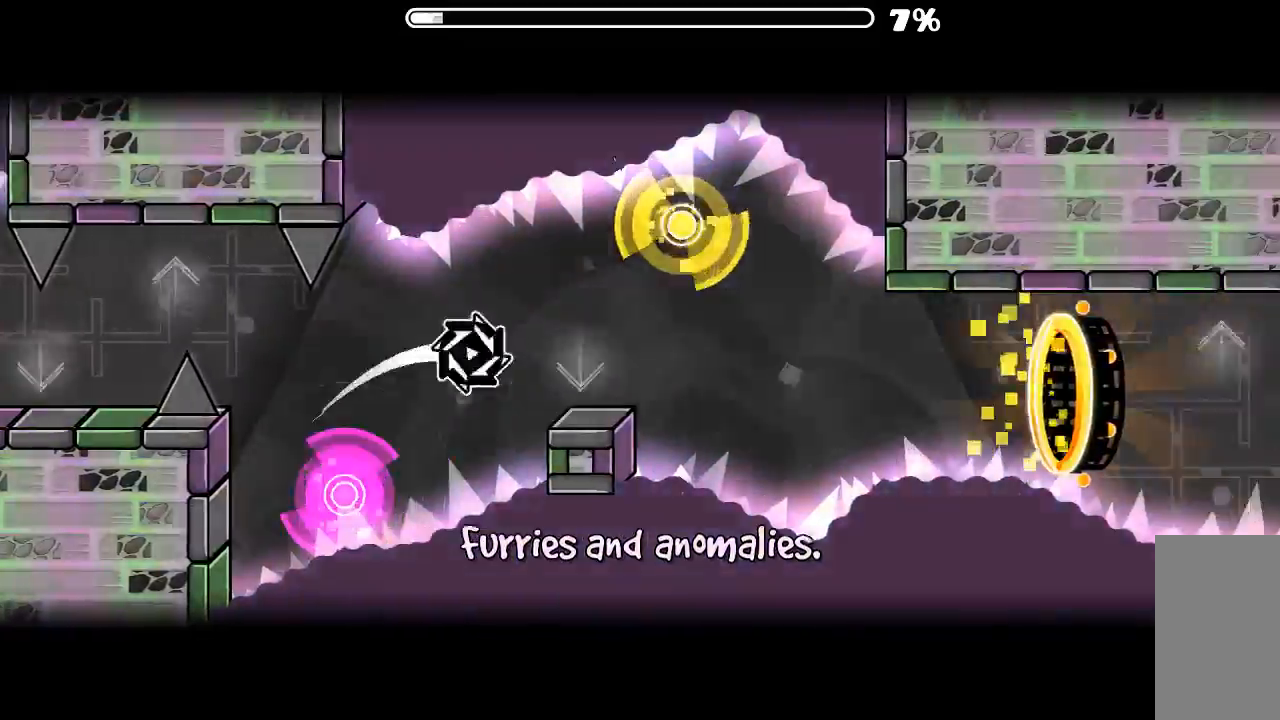
{"keys": [], "mouse": [], "events": [[166, "mouse_left", "down"], [233, "mouse_left", "up"], [333, "mouse_left", "down"], [400, "mouse_left", "up"]]}
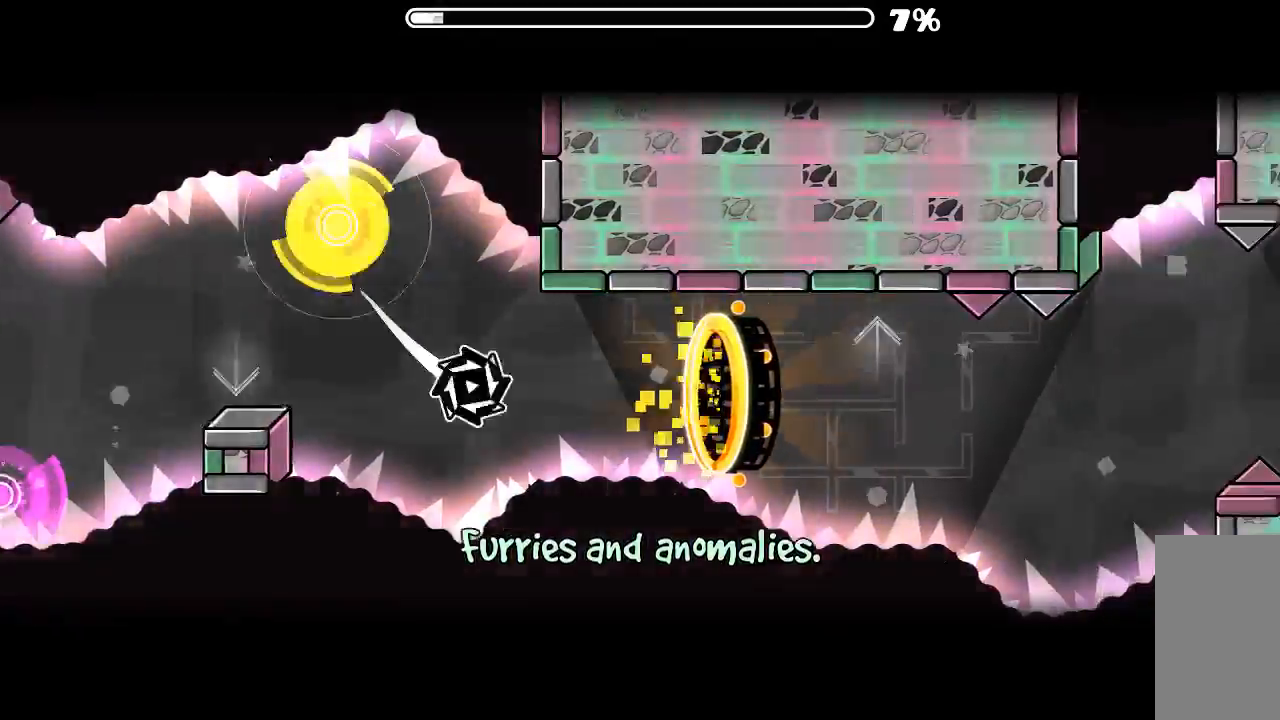
{"keys": [], "mouse": [], "events": []}
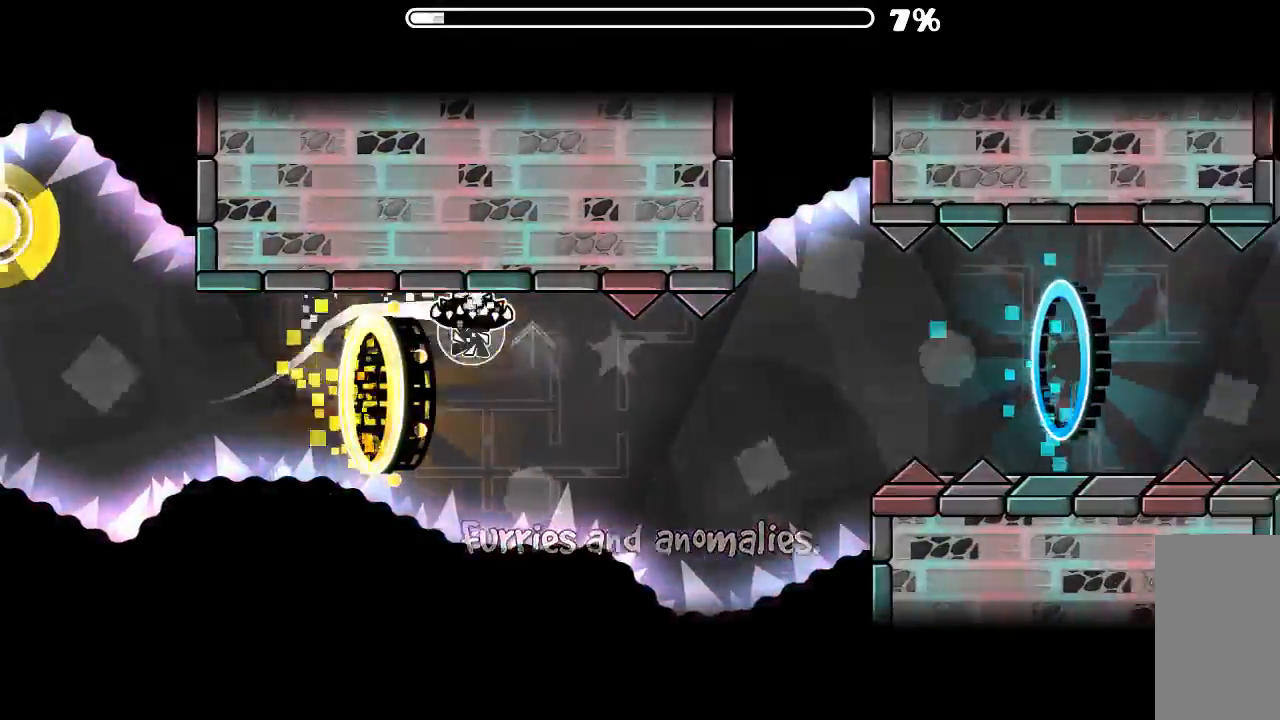
{"keys": [], "mouse": [], "events": [[33, "mouse_left", "down"], [166, "mouse_left", "up"]]}
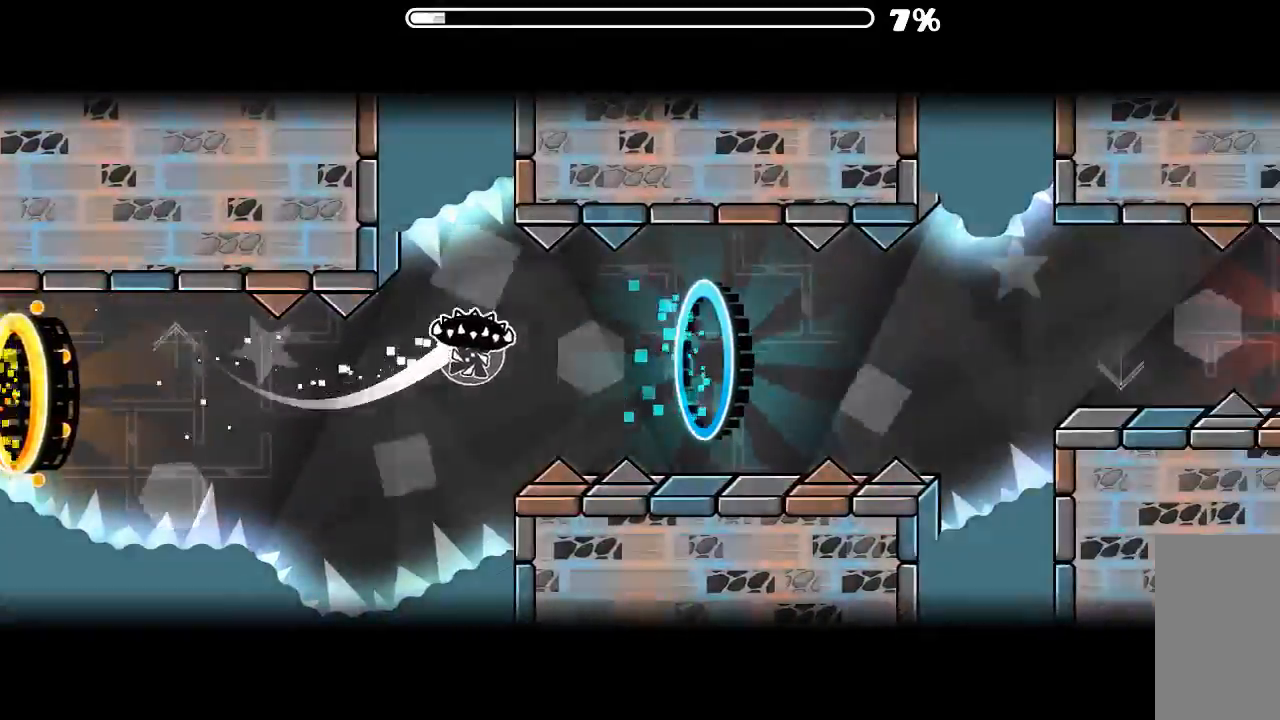
{"keys": [], "mouse": [], "events": [[100, "mouse_left", "down"], [200, "mouse_left", "up"], [433, "mouse_left", "down"], [500, "mouse_left", "up"]]}
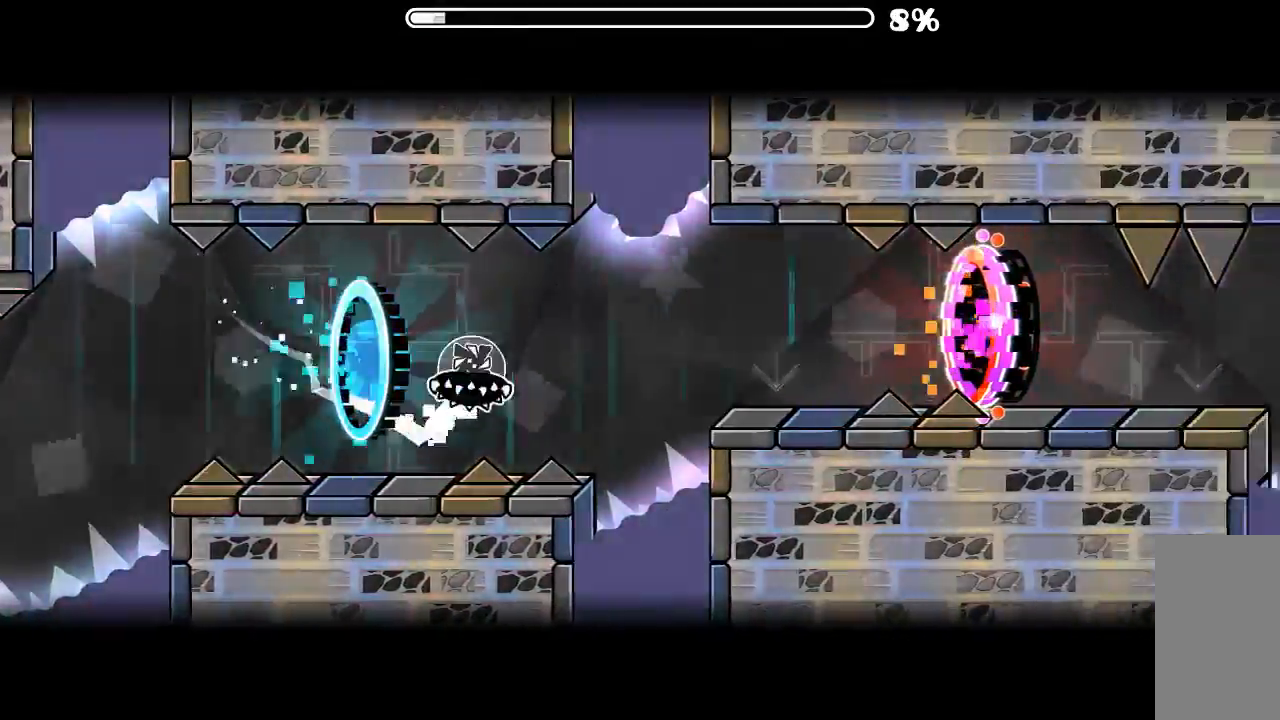
{"keys": [], "mouse": ["left"], "events": [[433, "mouse_left", "down"]]}
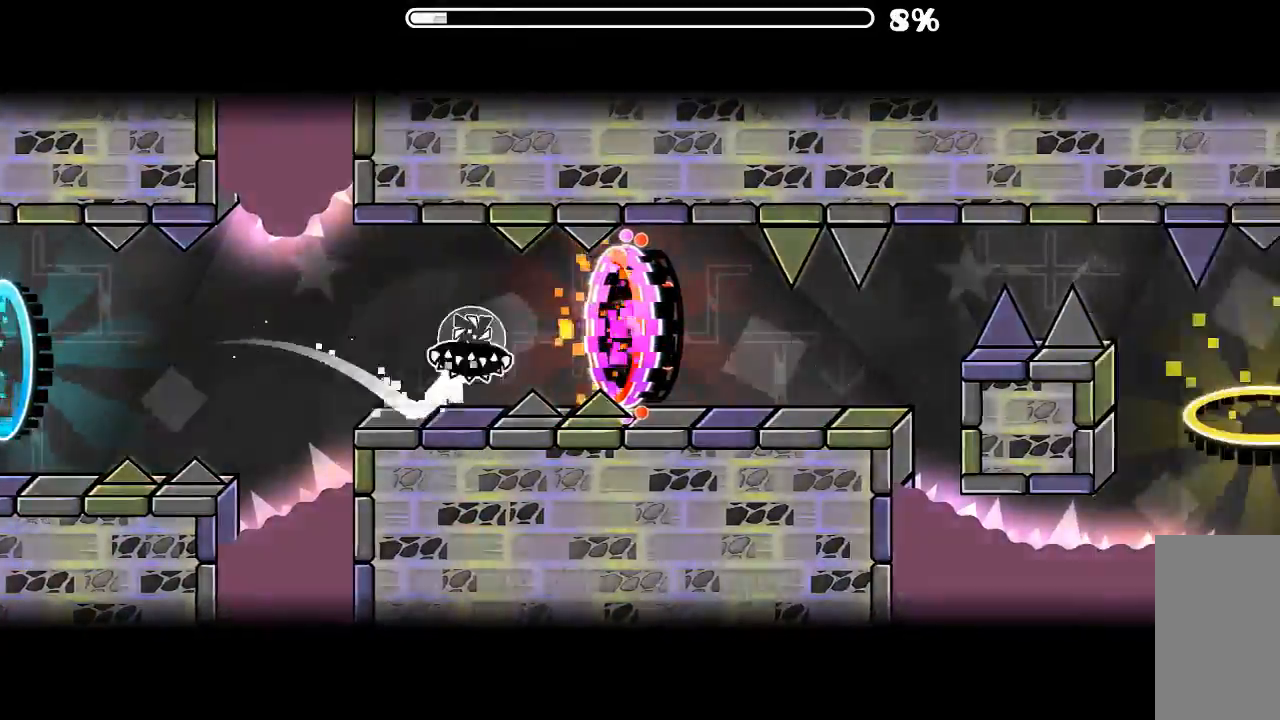
{"keys": [], "mouse": ["left"], "events": [[33, "mouse_left", "up"], [466, "mouse_left", "down"]]}
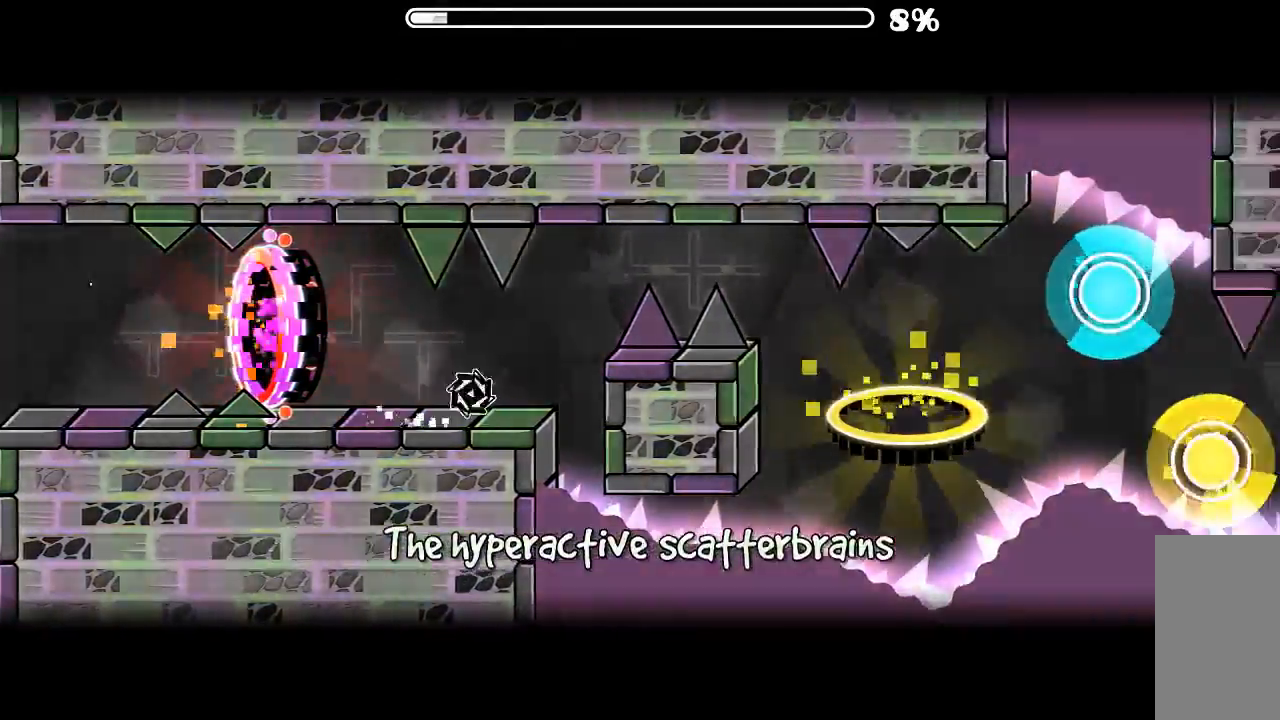
{"keys": [], "mouse": [], "events": [[66, "mouse_left", "up"], [333, "mouse_left", "down"], [366, "mouse_left", "up"]]}
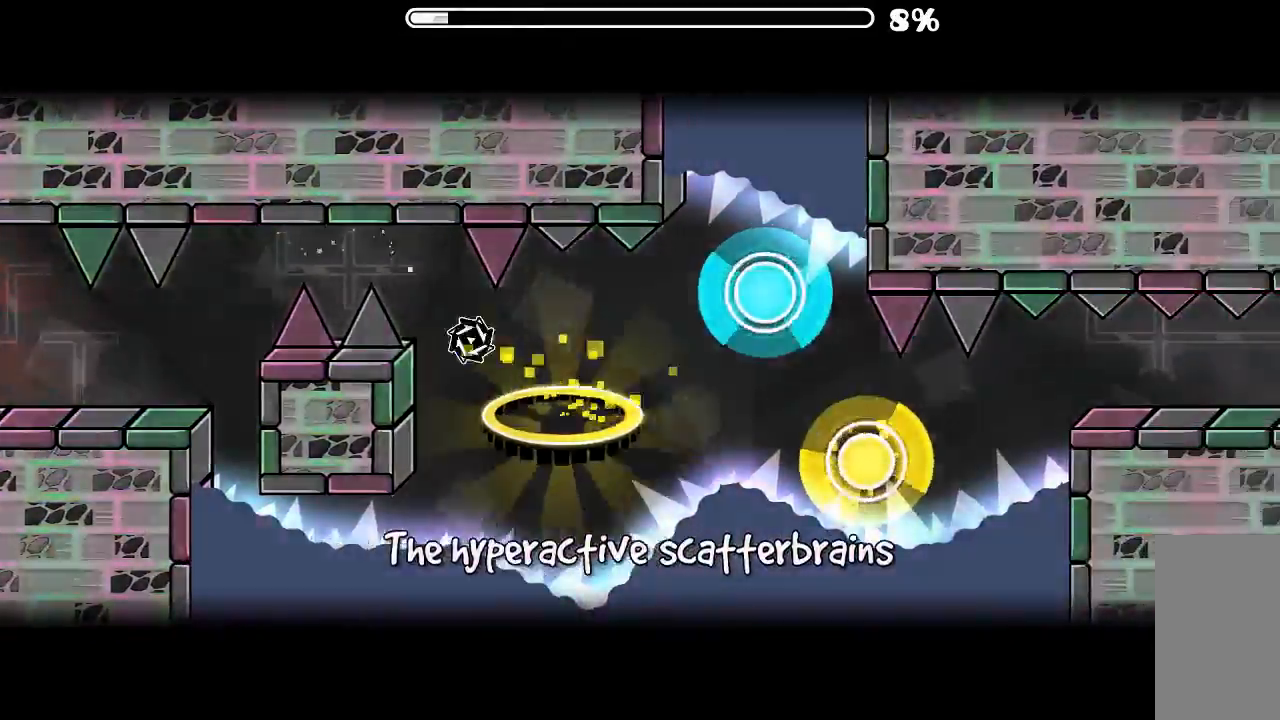
{"keys": [], "mouse": [], "events": [[366, "mouse_left", "down"], [466, "mouse_left", "up"]]}
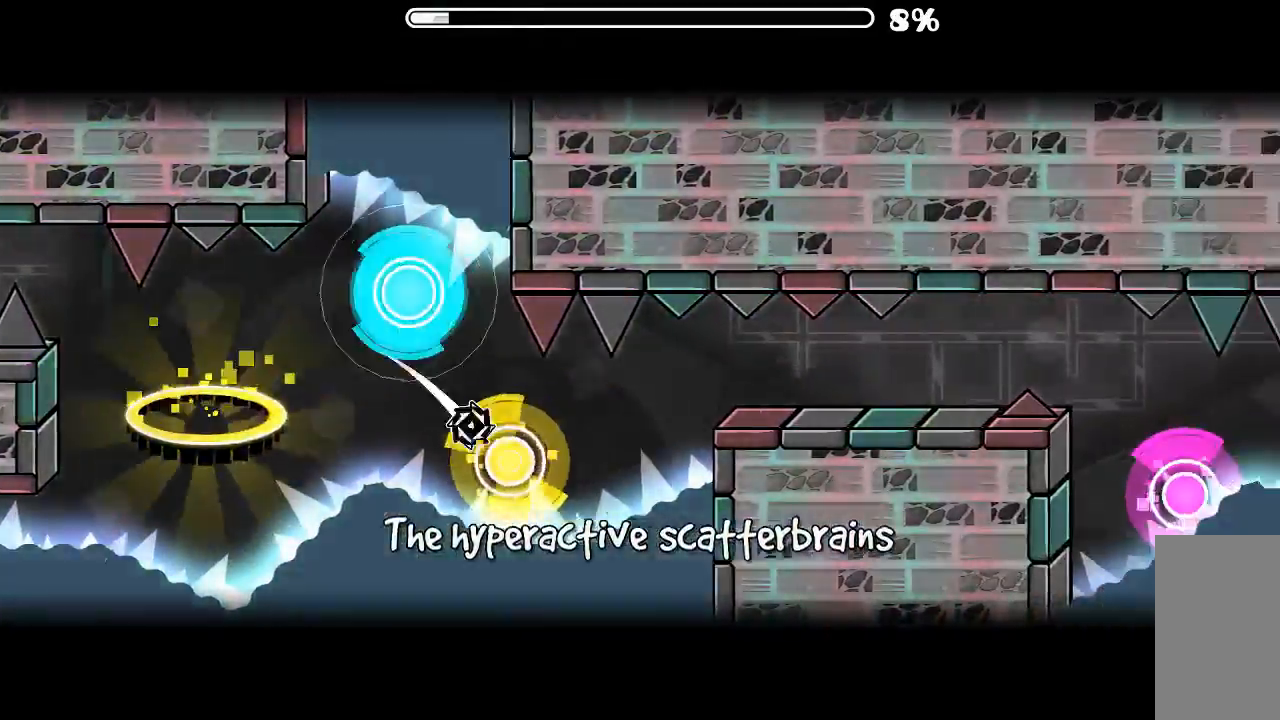
{"keys": [], "mouse": [], "events": [[100, "mouse_left", "down"], [200, "mouse_left", "up"]]}
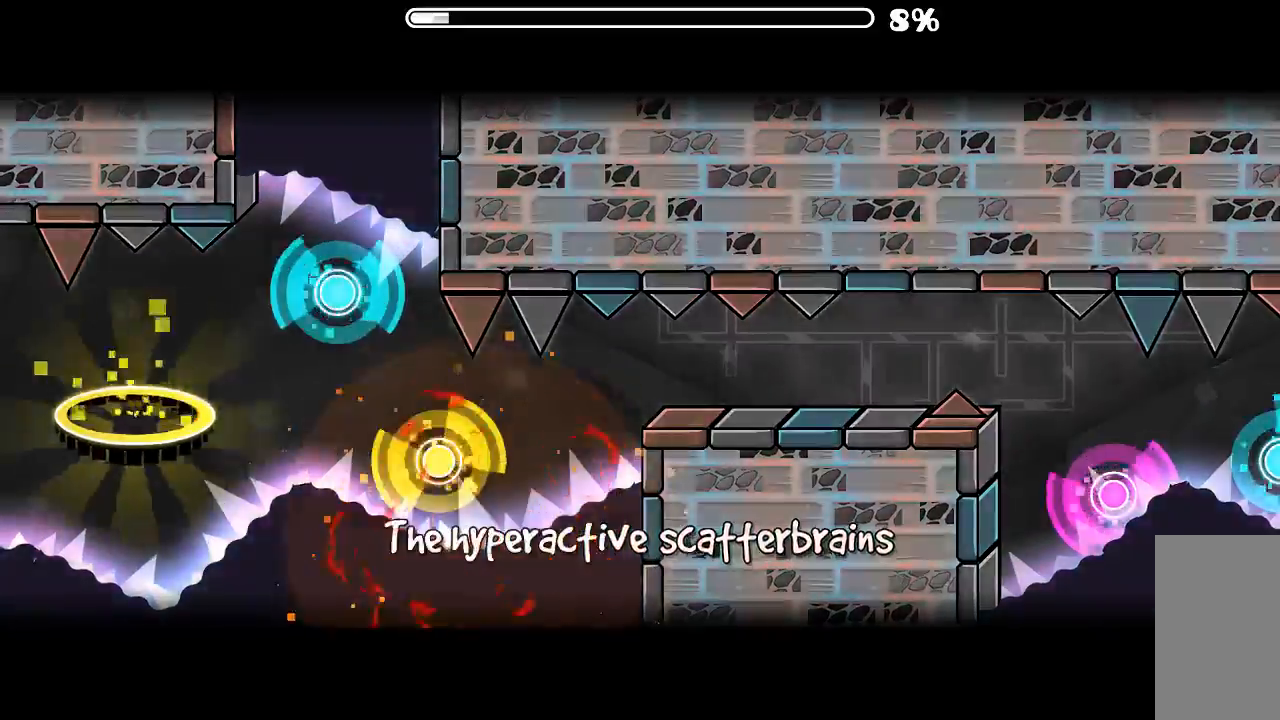
{"keys": [], "mouse": [], "events": []}
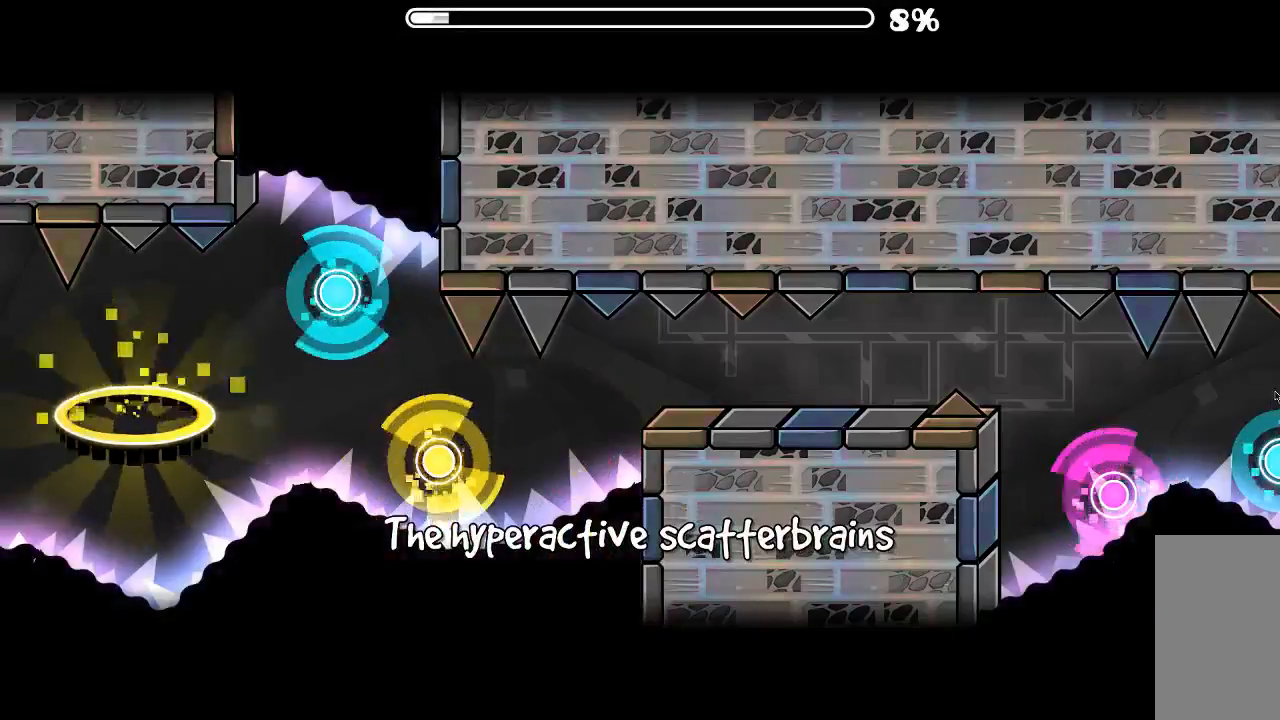
{"keys": [], "mouse": [], "events": []}
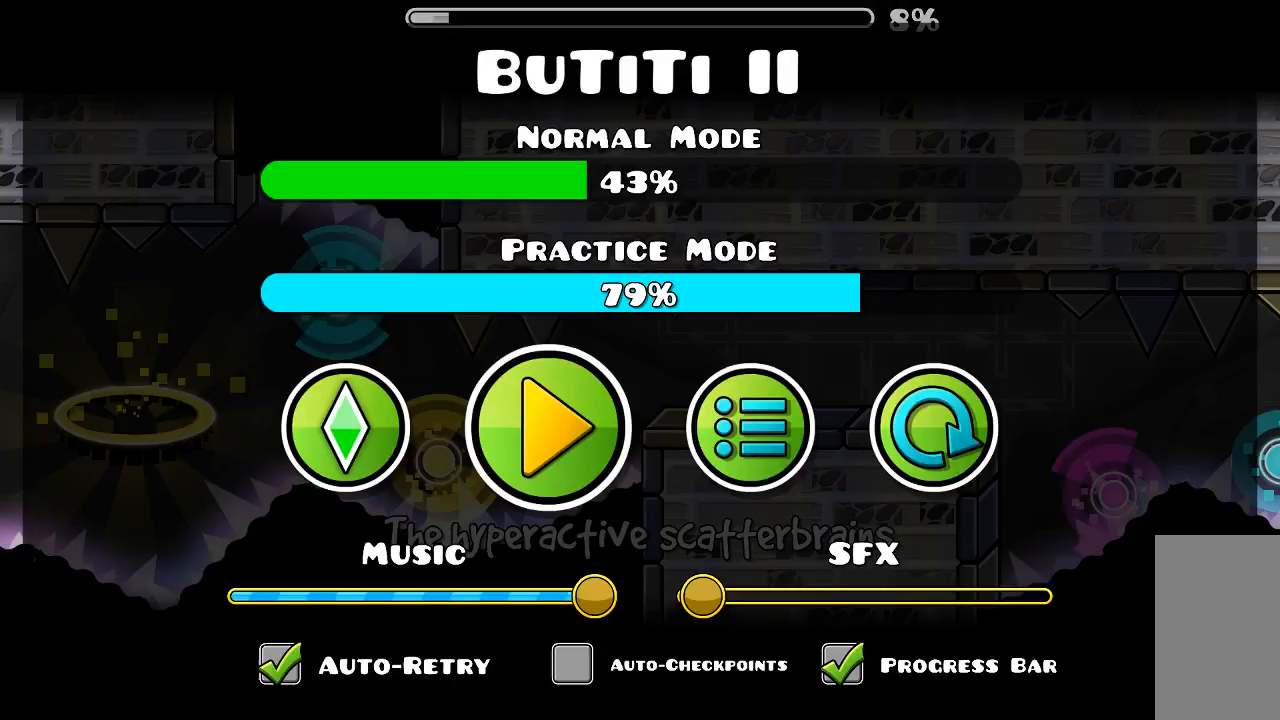
{"keys": [], "mouse": [], "events": [[366, "mouse_left", "down"], [433, "mouse_left", "up"]]}
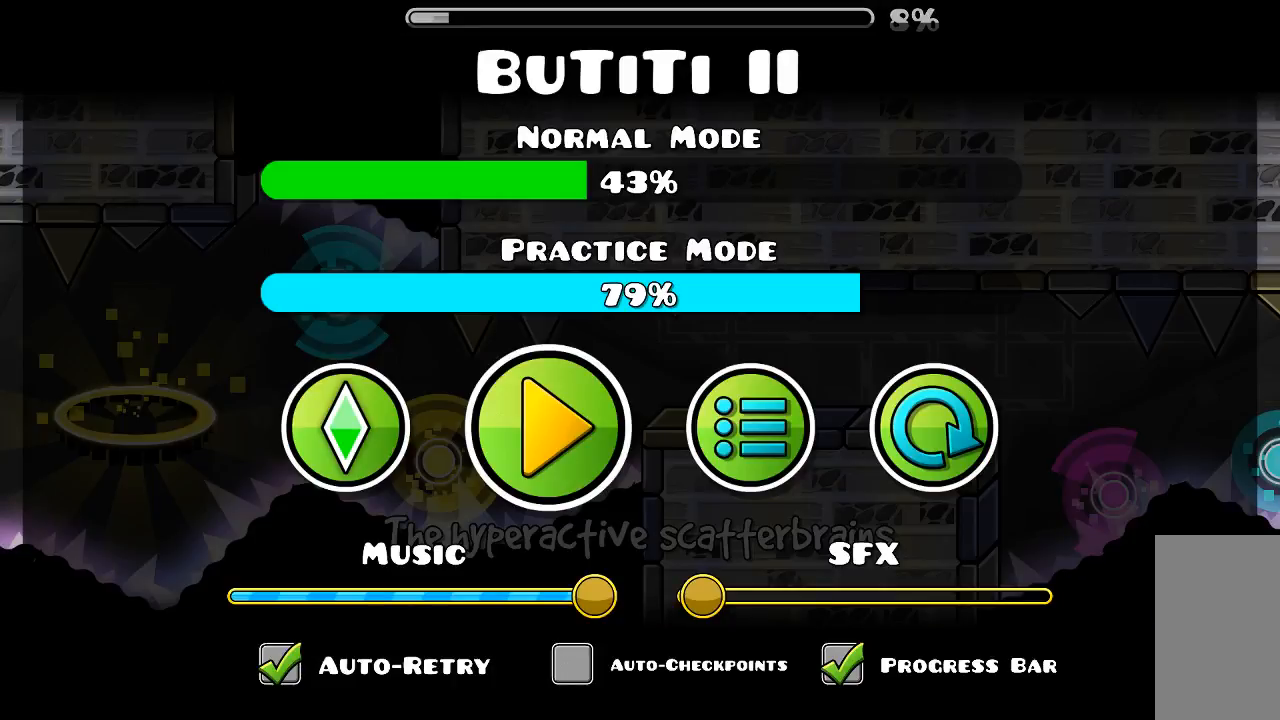
{"keys": [], "mouse": [], "events": []}
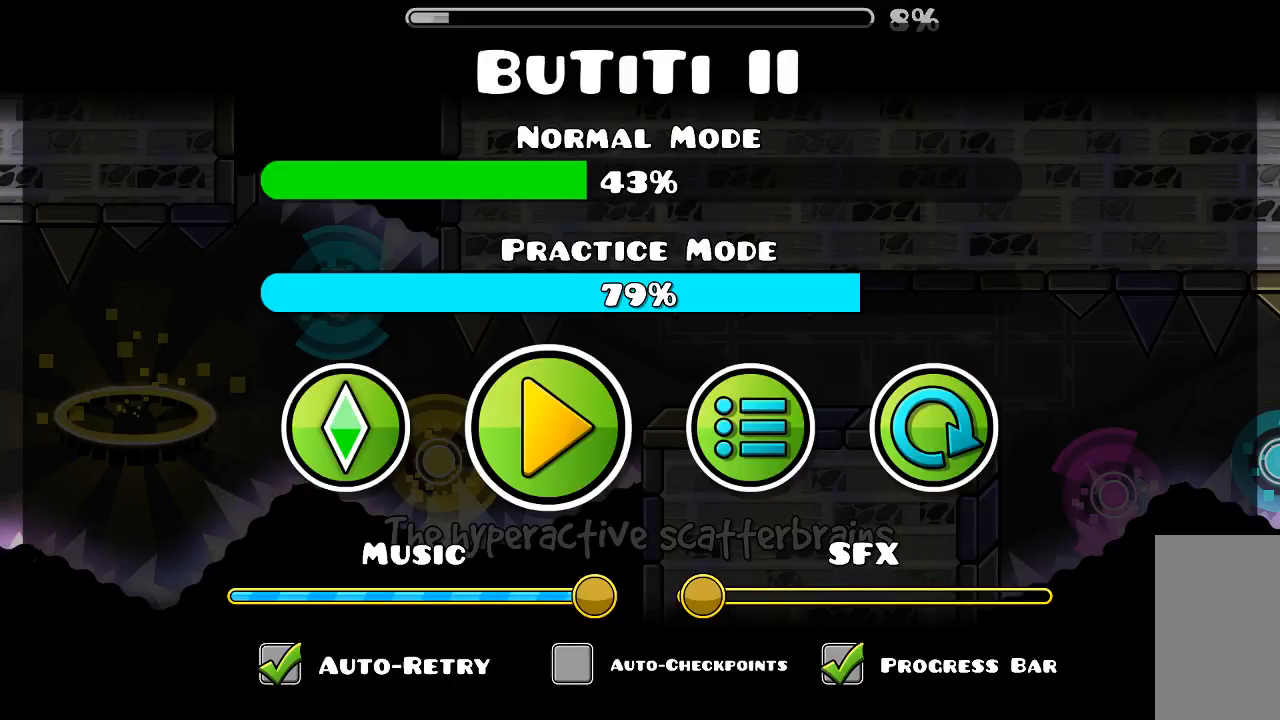
{"keys": [], "mouse": [], "events": []}
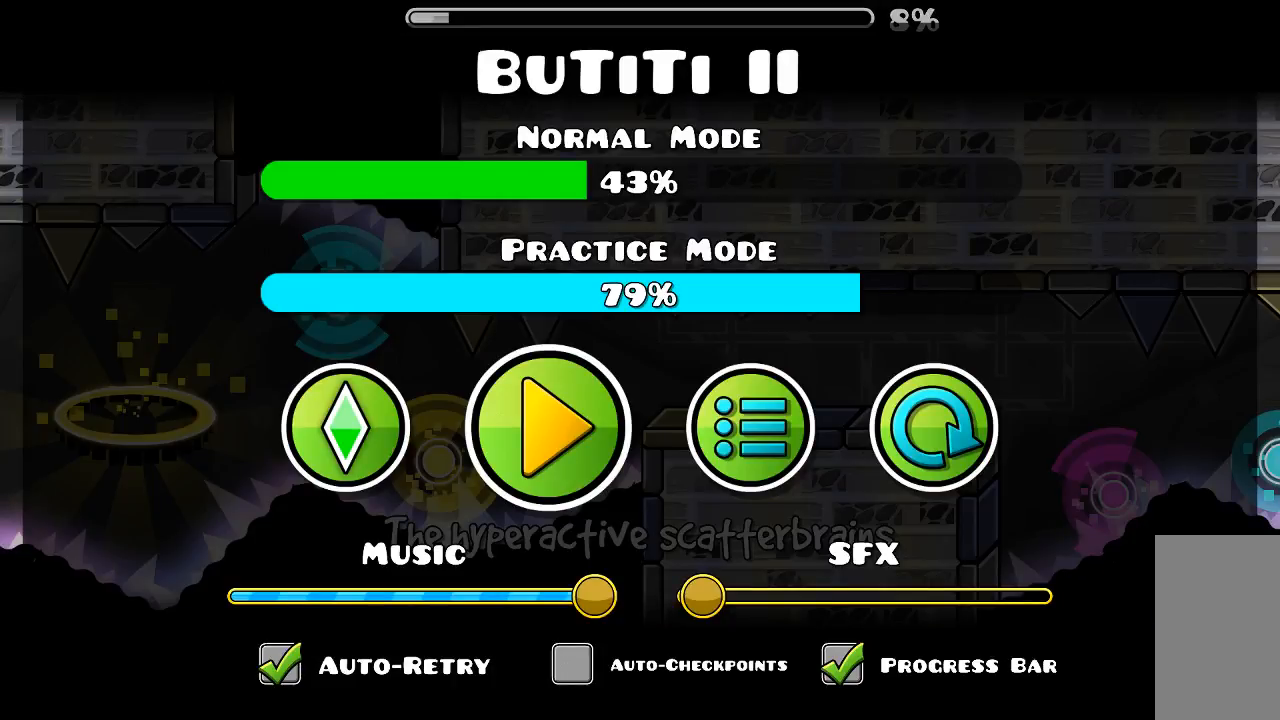
{"keys": [], "mouse": [], "events": [[233, "mouse_left", "down"], [266, "mouse_left", "up"]]}